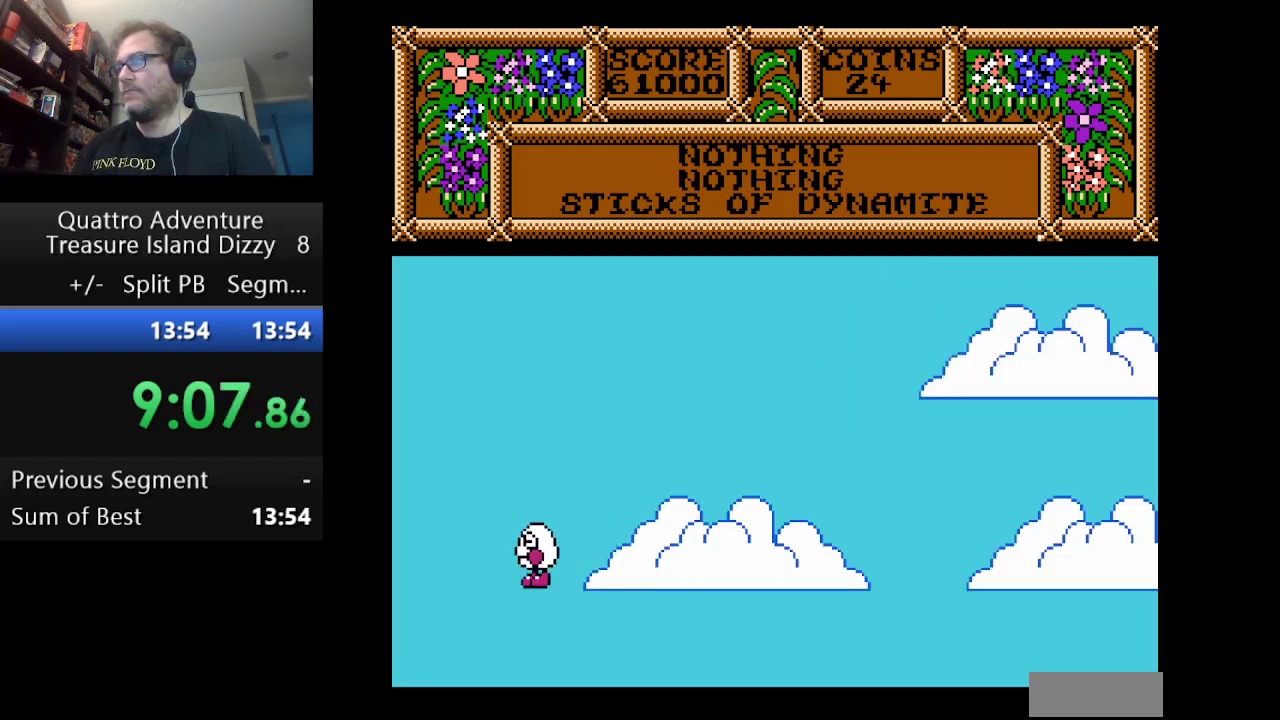
Gameplay with a controller (Nintendo layout); each line is a JSON object with the inputs held at the frame after it. "events" lists button and stick changes between this image and that frame as [ms after this image, input, new state], when the widget could be followed in between. Not read: L3 R3.
{"buttons": ["DPAD_LEFT"], "events": []}
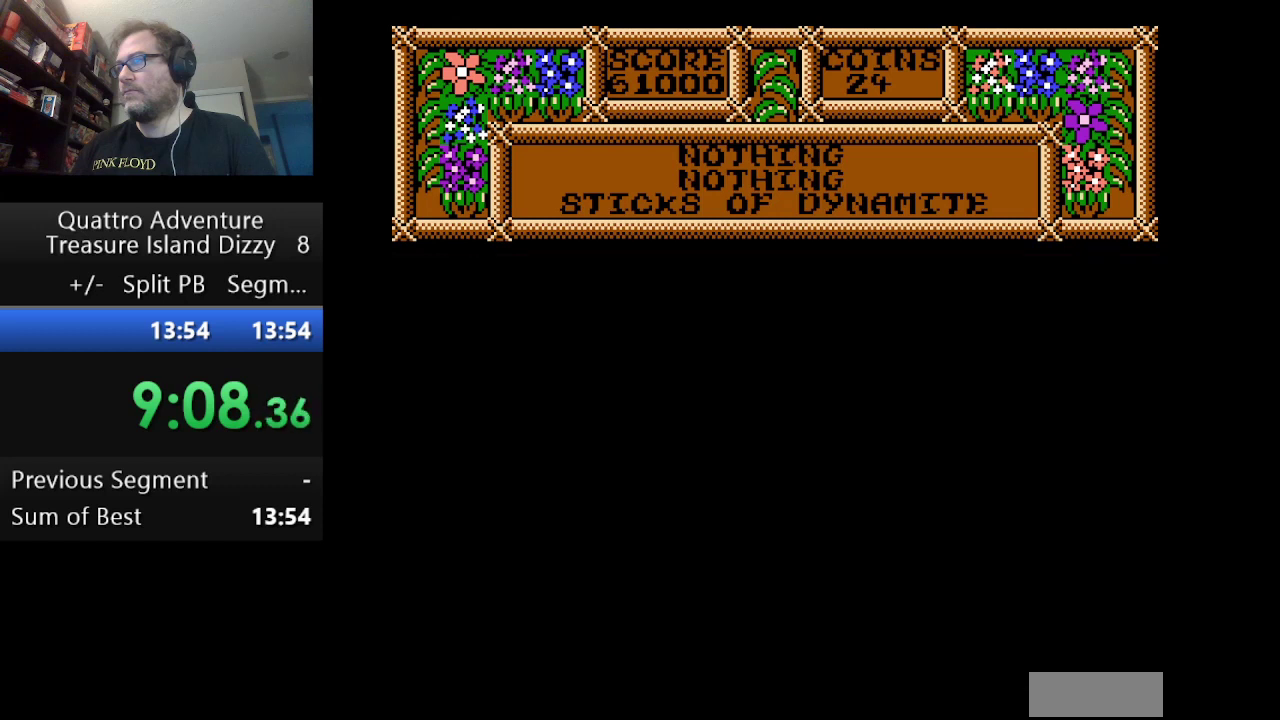
{"buttons": ["DPAD_LEFT"], "events": []}
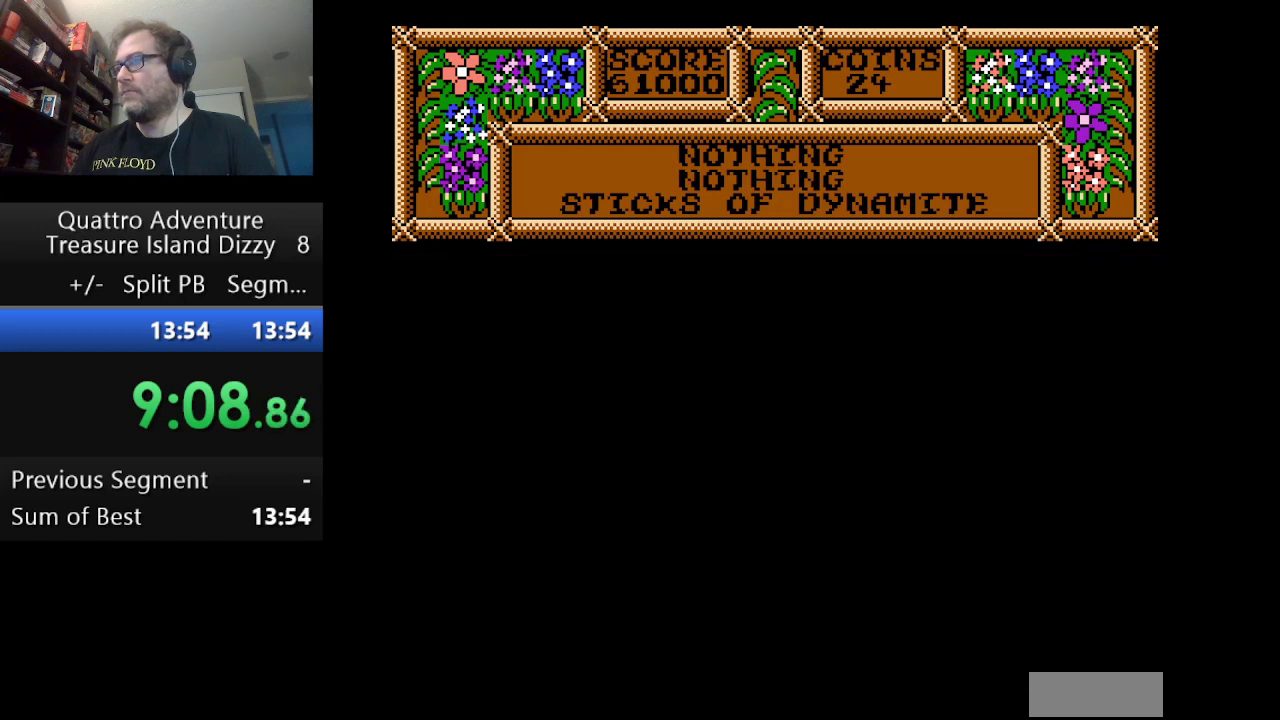
{"buttons": ["DPAD_LEFT"], "events": []}
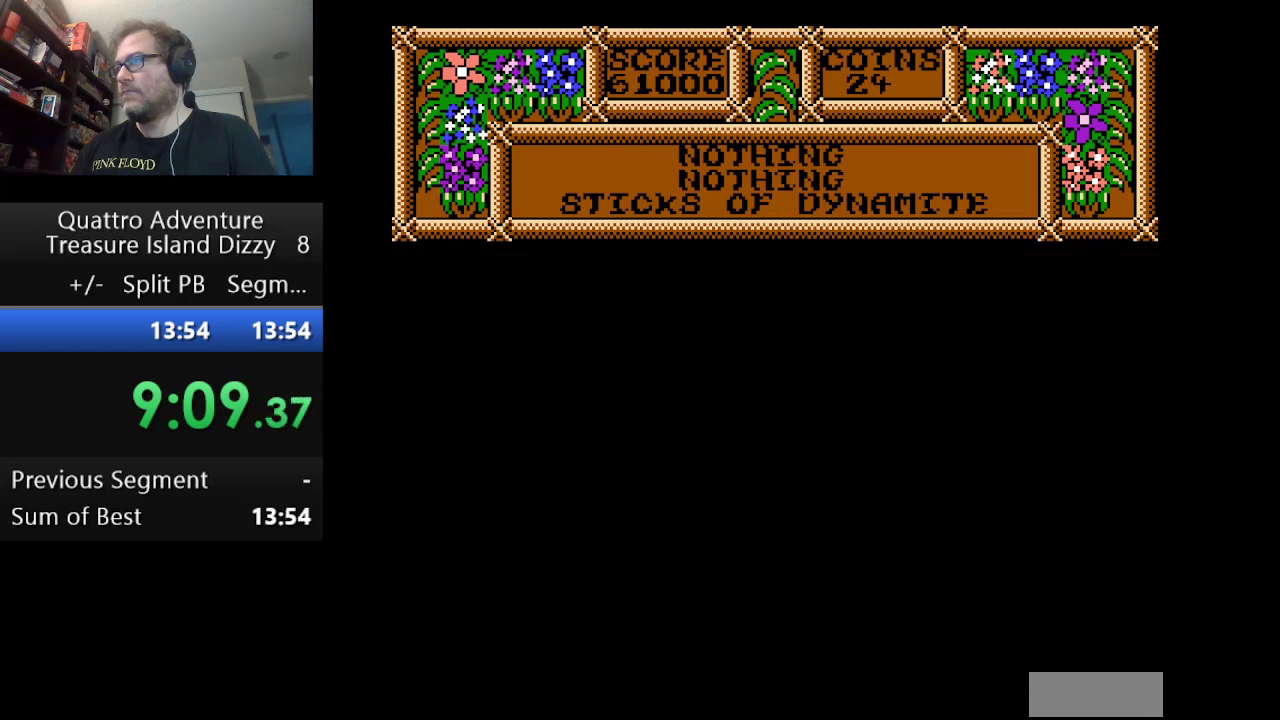
{"buttons": ["DPAD_LEFT"], "events": []}
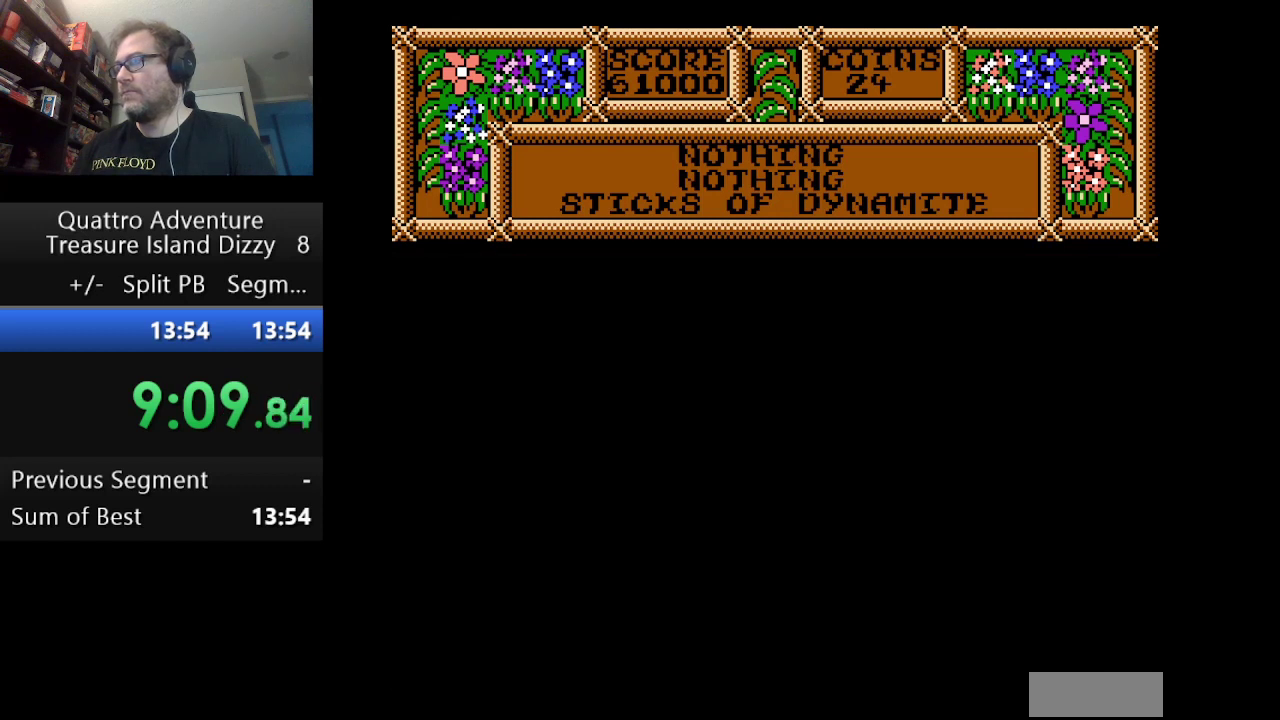
{"buttons": ["DPAD_LEFT"], "events": []}
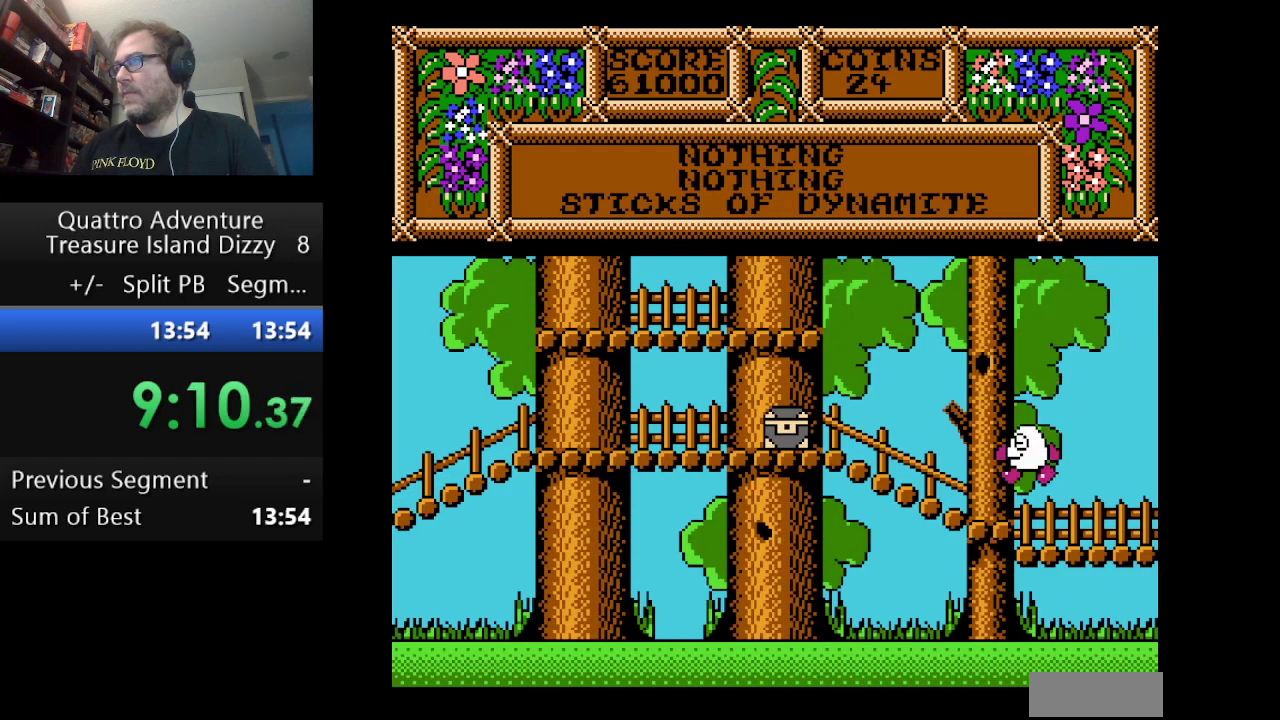
{"buttons": ["DPAD_LEFT"], "events": []}
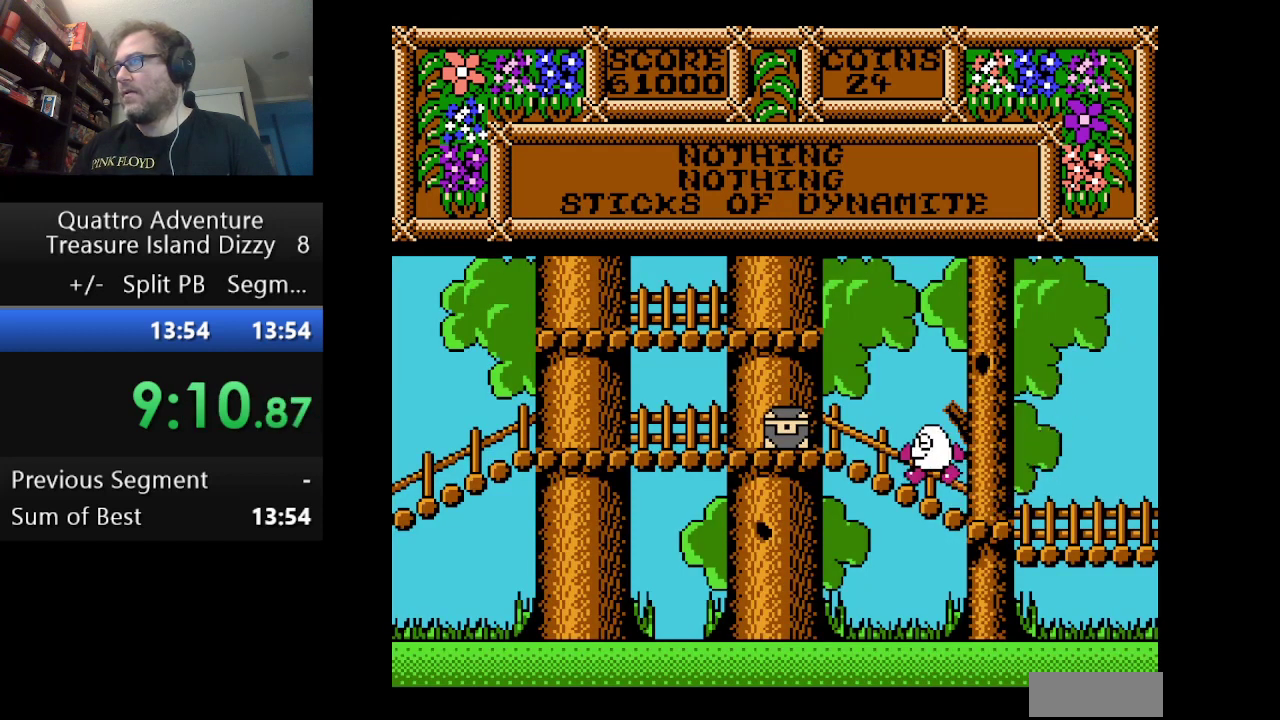
{"buttons": ["DPAD_LEFT"], "events": []}
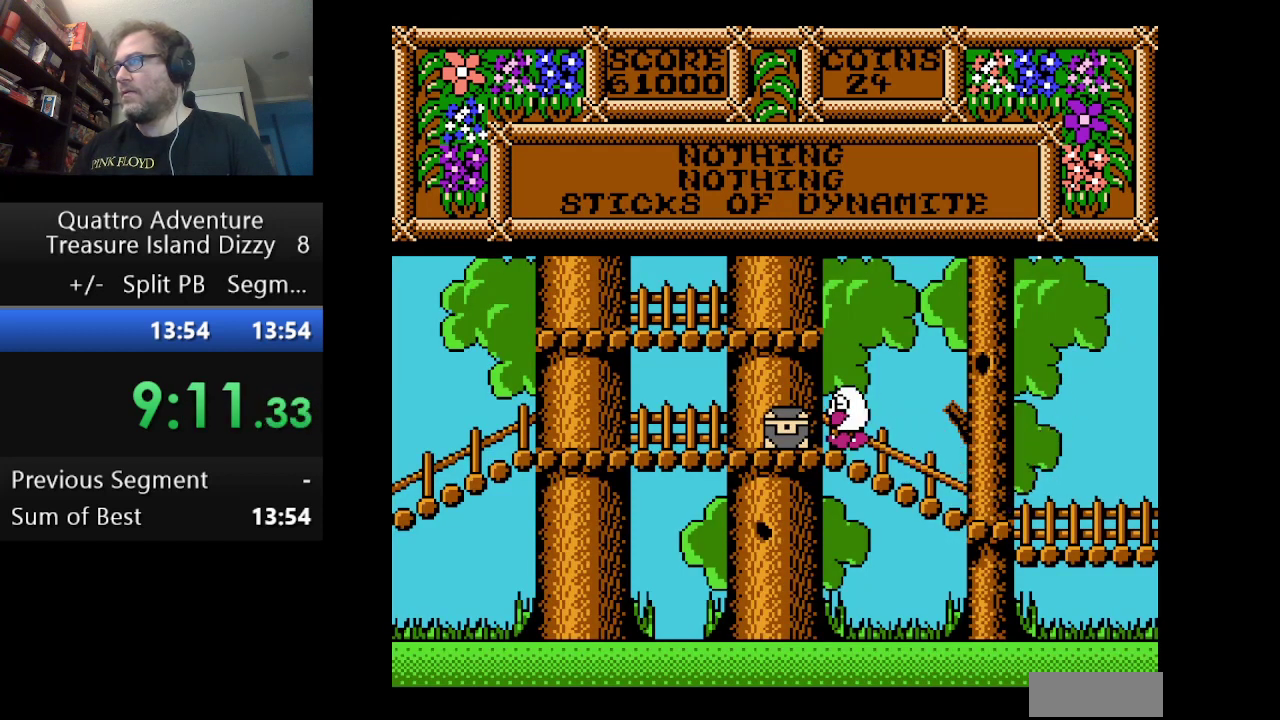
{"buttons": [], "events": [[334, "B", "down"], [334, "DPAD_LEFT", "up"], [459, "B", "up"]]}
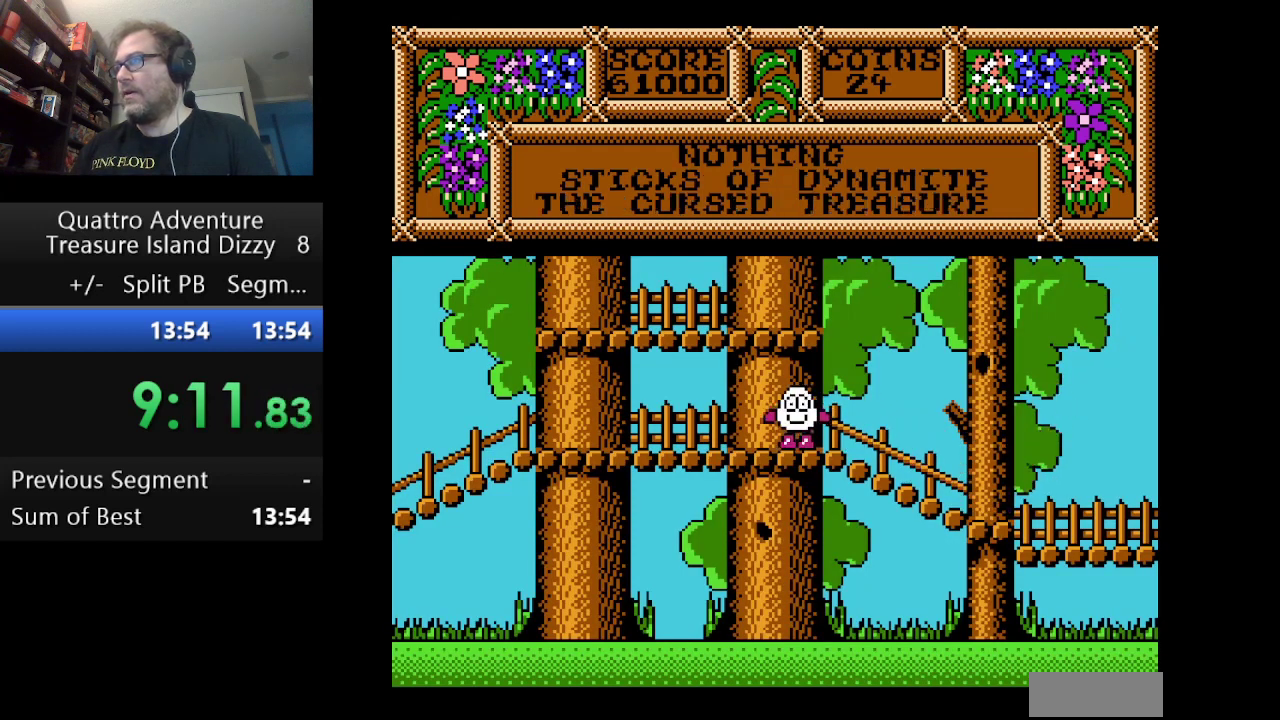
{"buttons": ["DPAD_LEFT"], "events": [[41, "DPAD_LEFT", "down"]]}
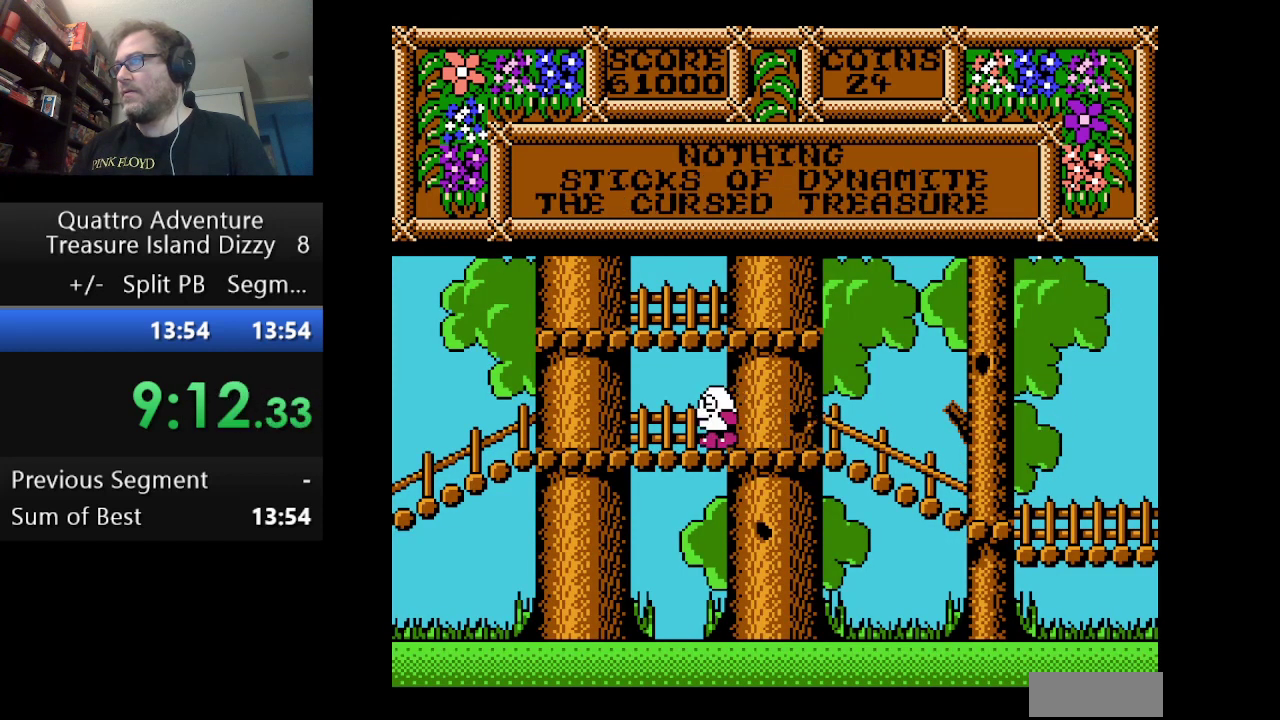
{"buttons": ["DPAD_LEFT"], "events": []}
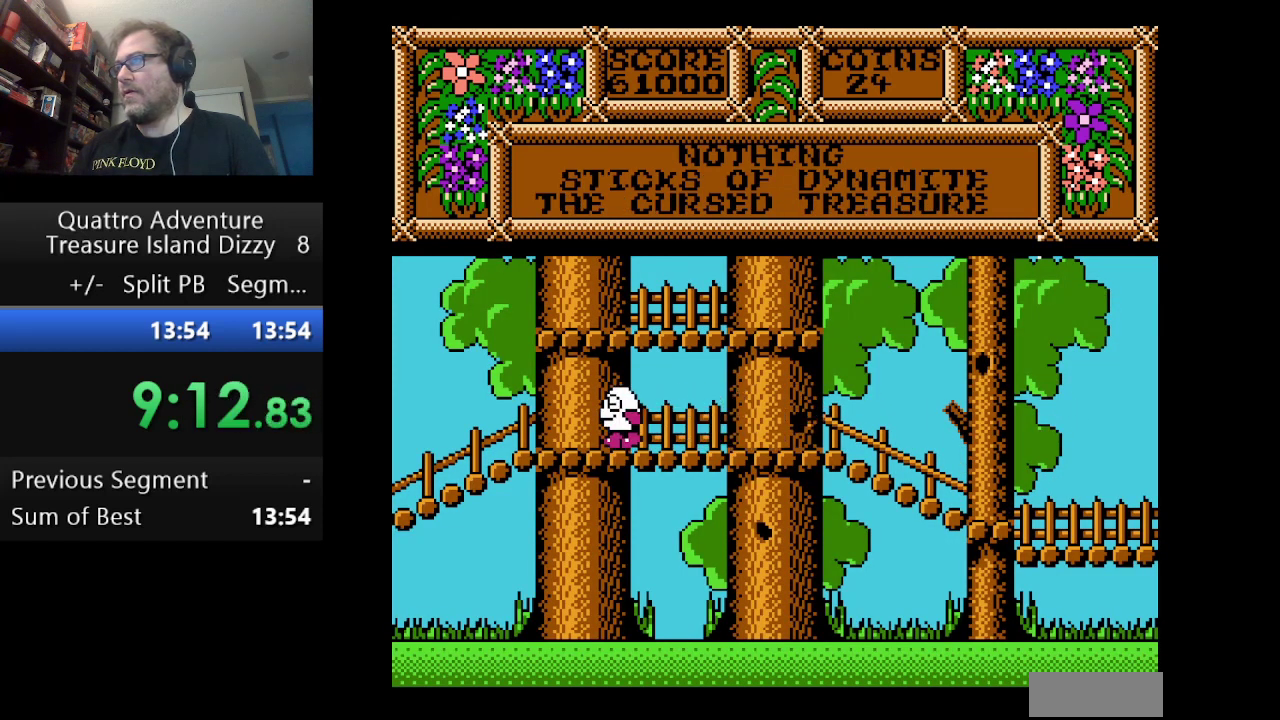
{"buttons": ["DPAD_LEFT"], "events": []}
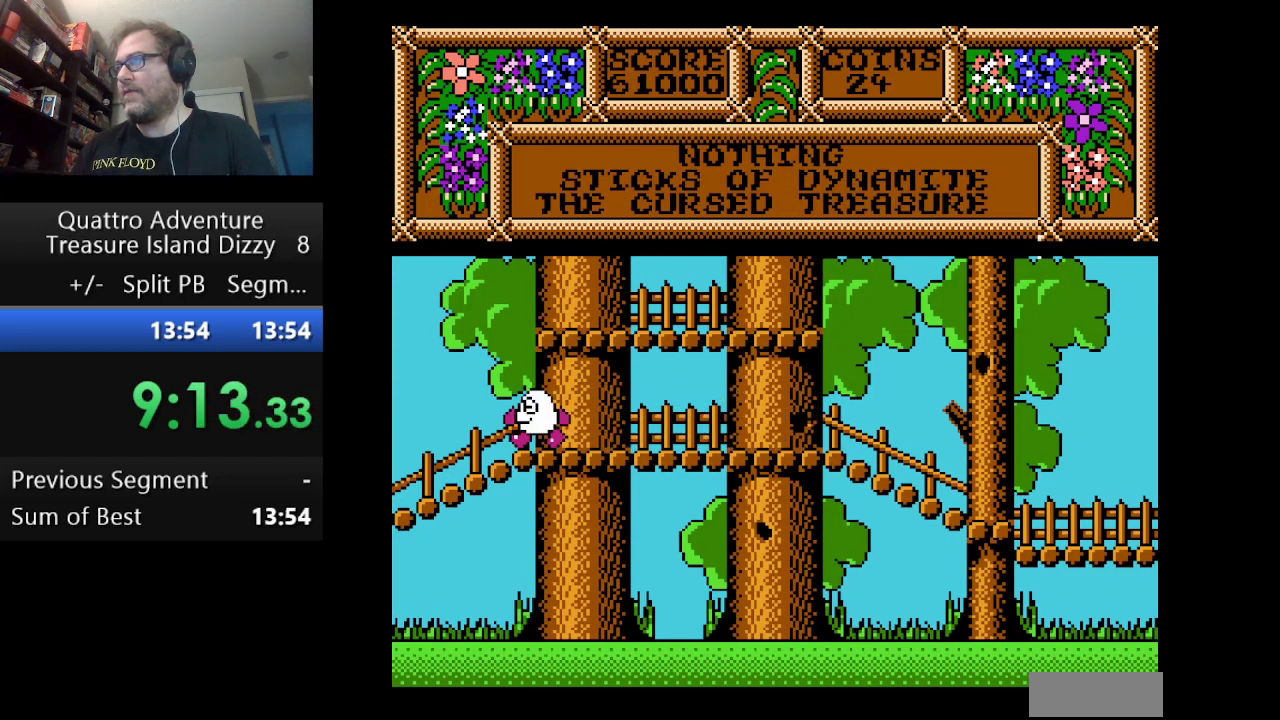
{"buttons": ["DPAD_LEFT"], "events": []}
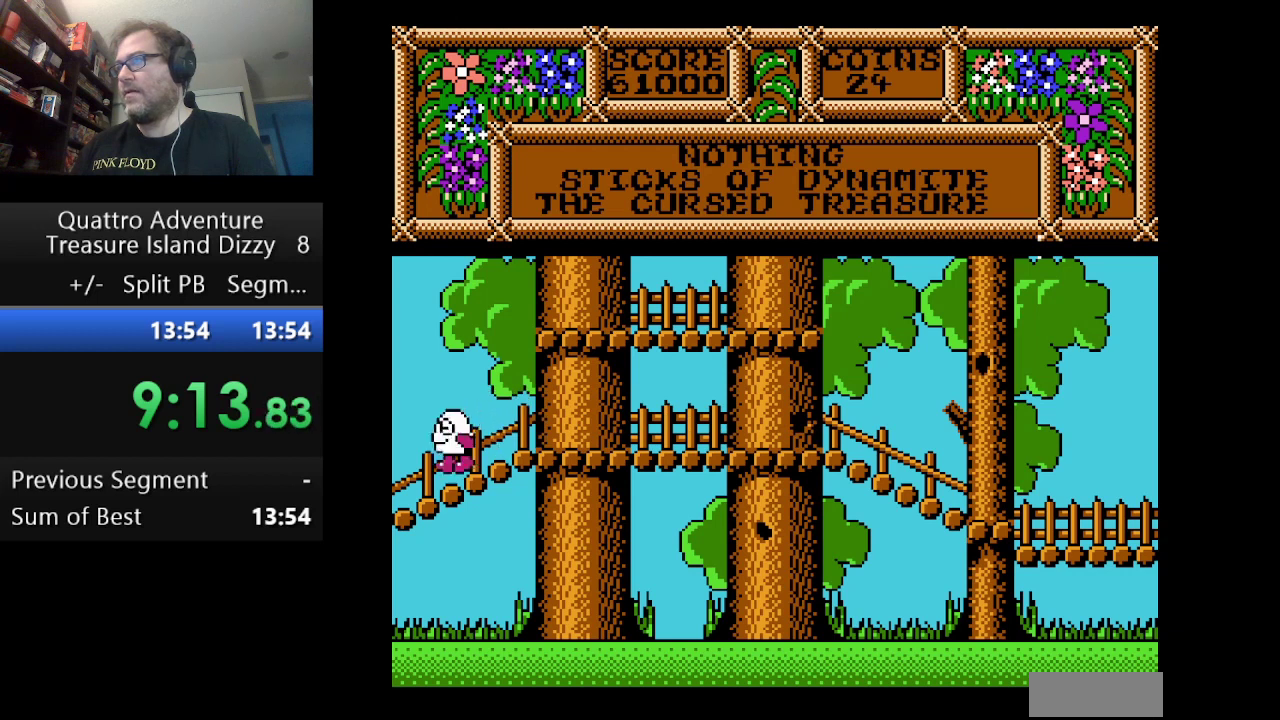
{"buttons": ["DPAD_LEFT"], "events": []}
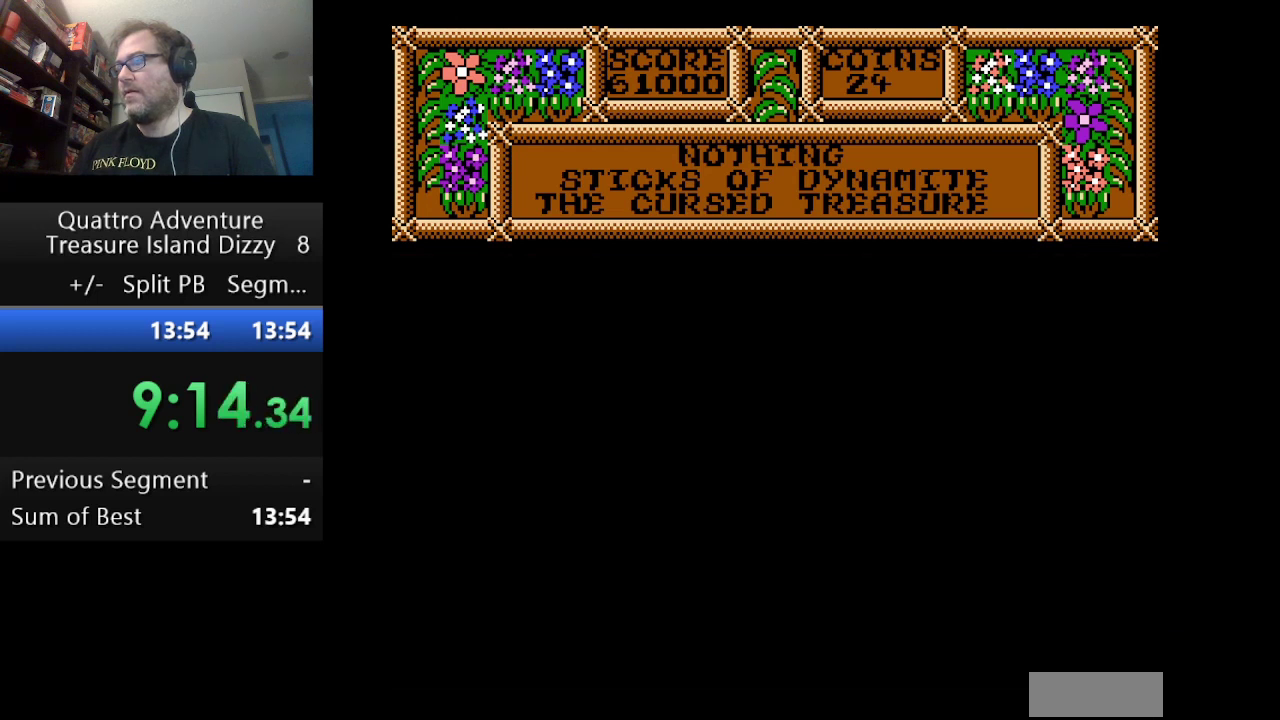
{"buttons": ["DPAD_LEFT"], "events": []}
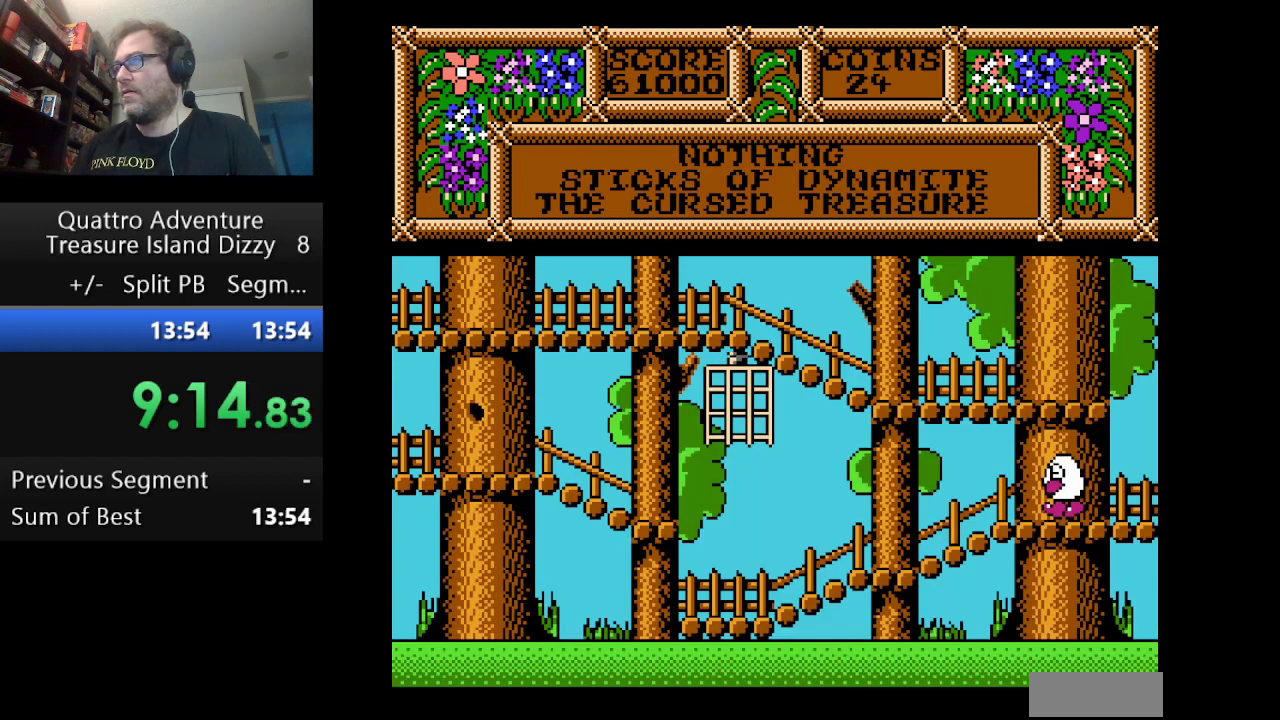
{"buttons": ["DPAD_RIGHT"], "events": [[167, "DPAD_LEFT", "up"], [333, "DPAD_RIGHT", "down"]]}
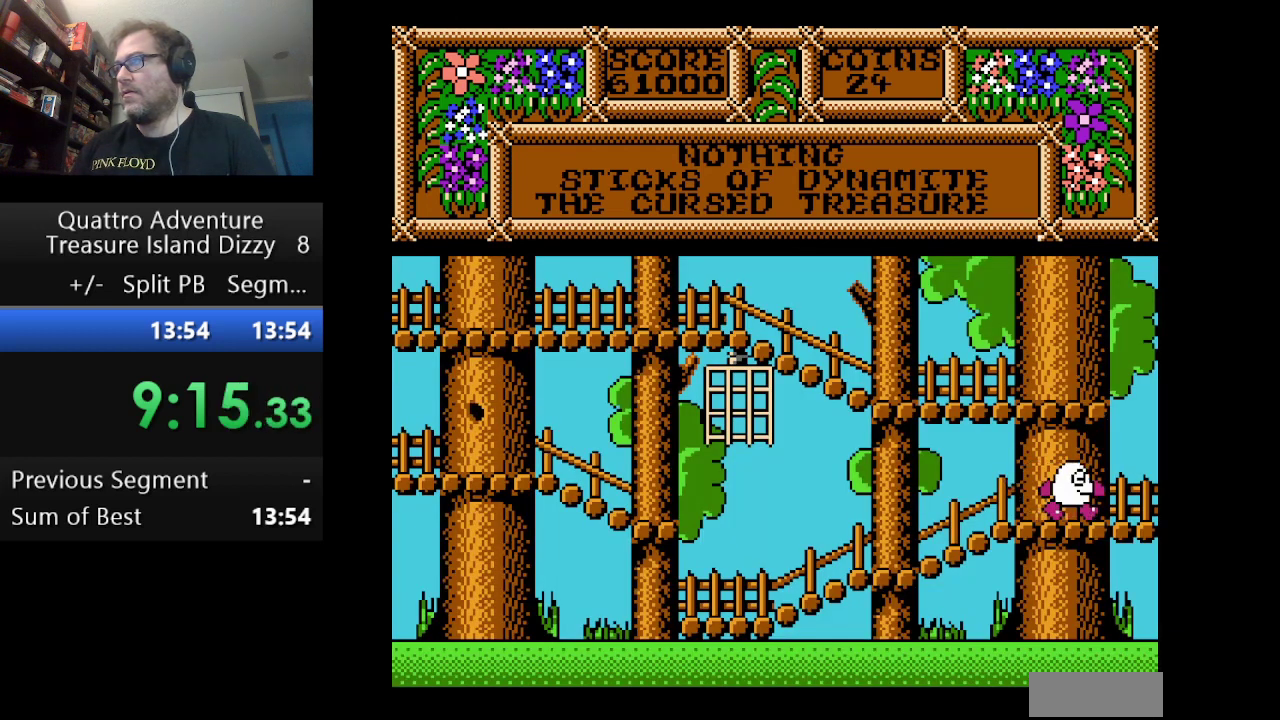
{"buttons": ["DPAD_RIGHT"], "events": []}
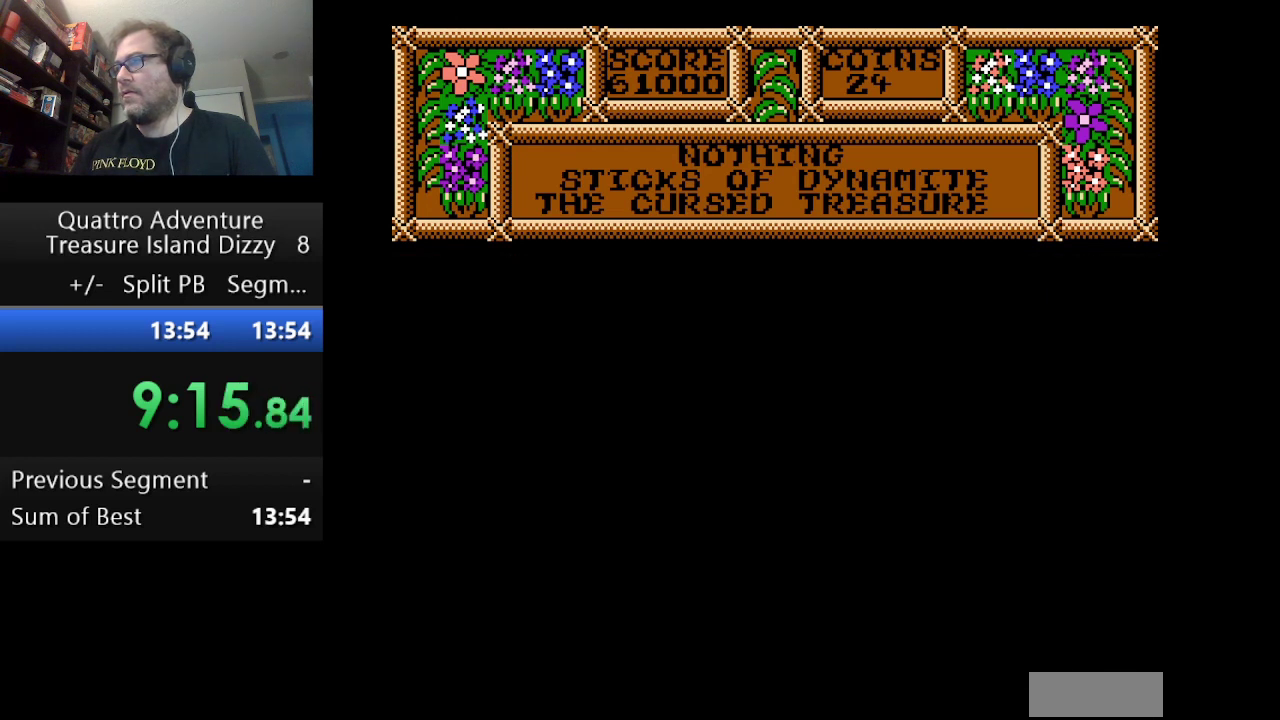
{"buttons": ["DPAD_RIGHT"], "events": []}
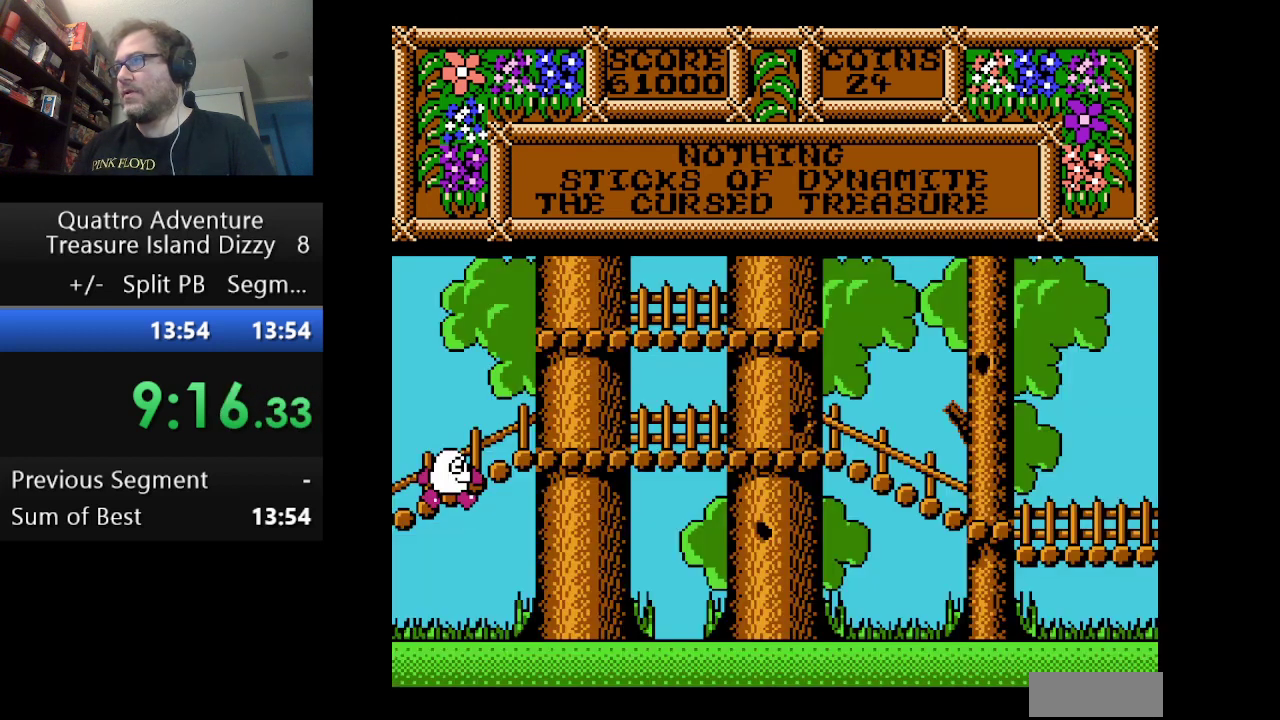
{"buttons": ["A", "DPAD_LEFT"], "events": [[292, "DPAD_RIGHT", "up"], [459, "DPAD_LEFT", "down"], [501, "A", "down"]]}
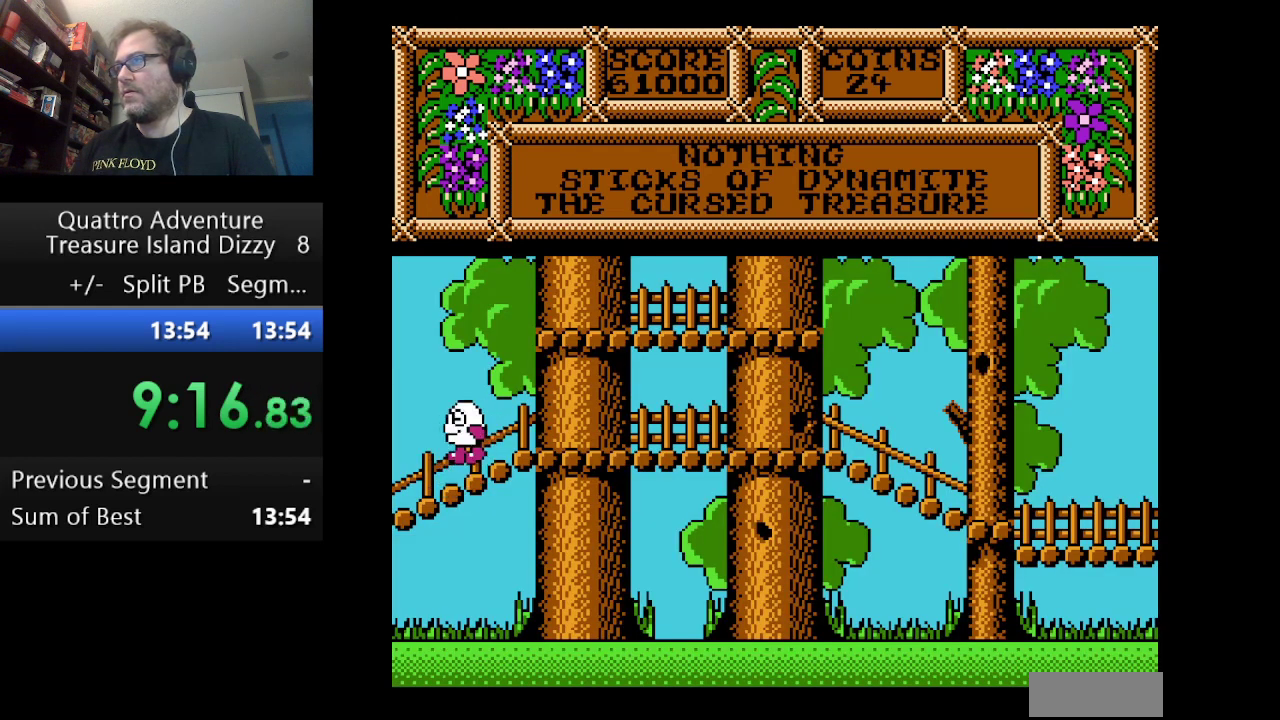
{"buttons": ["A", "DPAD_LEFT"], "events": [[333, "DPAD_LEFT", "up"], [459, "DPAD_LEFT", "down"]]}
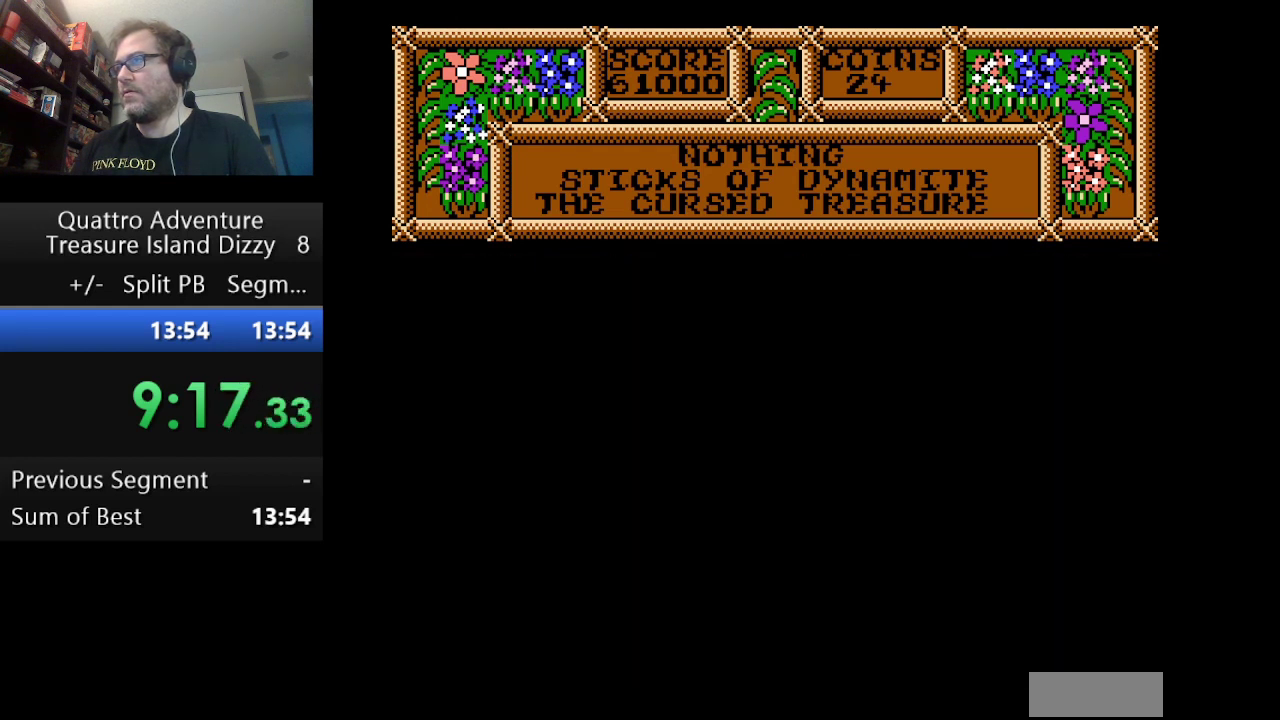
{"buttons": ["DPAD_RIGHT"], "events": [[84, "A", "up"], [84, "DPAD_LEFT", "up"], [501, "DPAD_RIGHT", "down"]]}
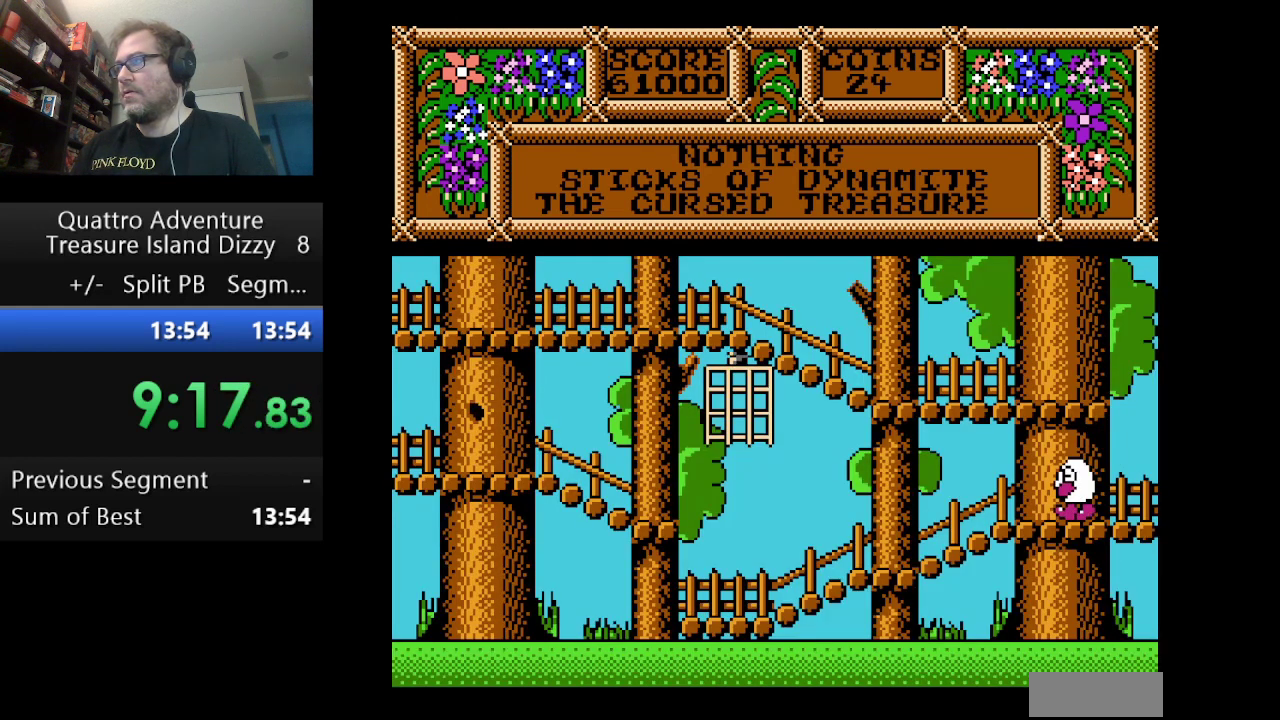
{"buttons": ["DPAD_RIGHT"], "events": []}
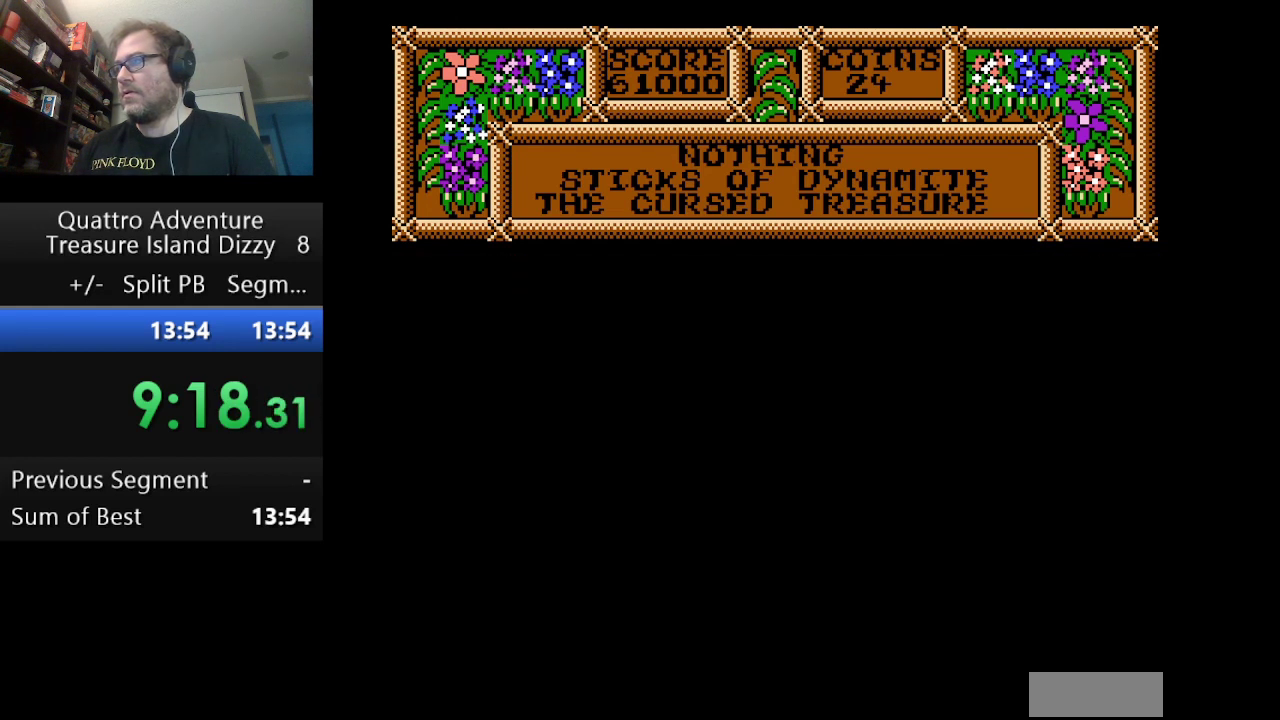
{"buttons": ["DPAD_RIGHT"], "events": []}
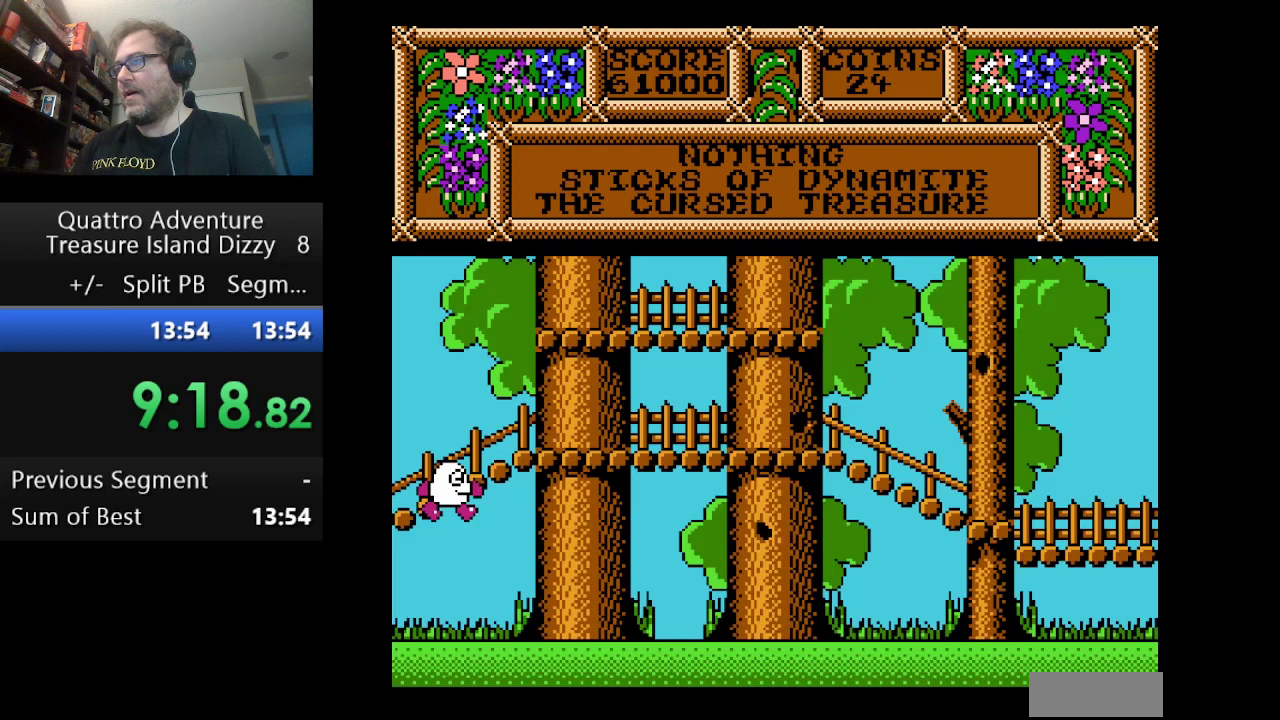
{"buttons": [], "events": [[500, "DPAD_RIGHT", "up"]]}
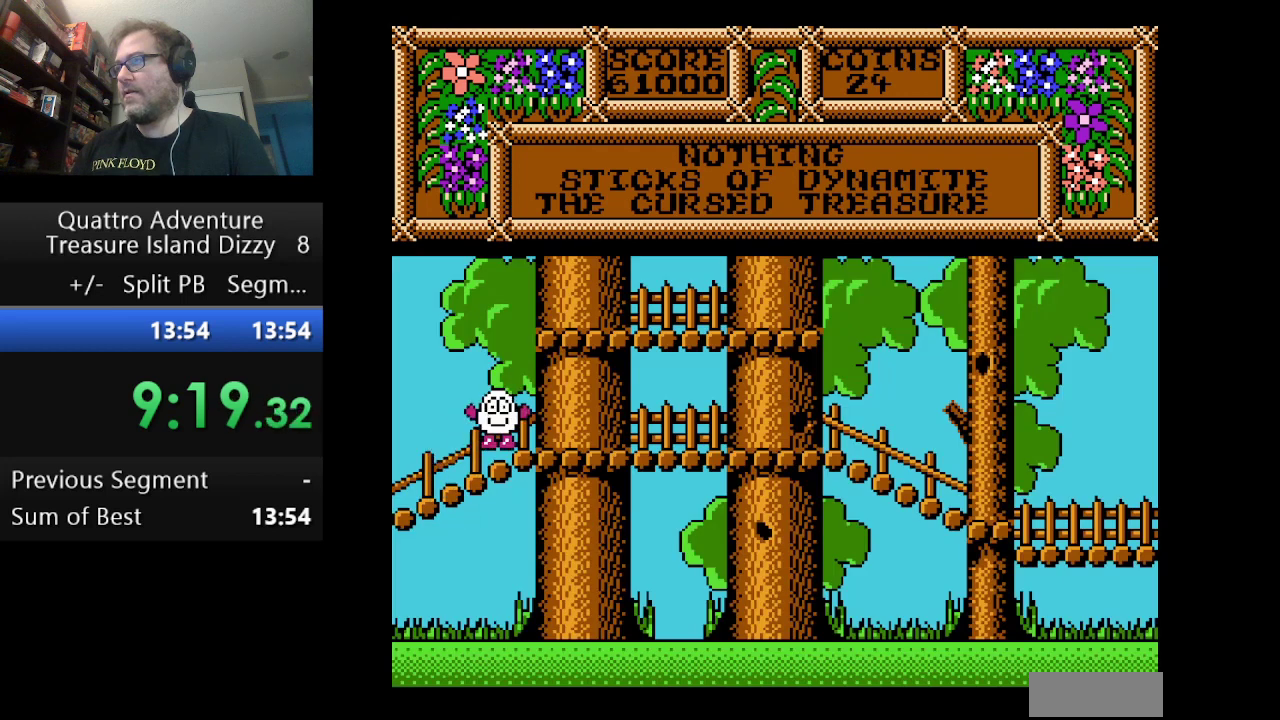
{"buttons": ["A", "DPAD_LEFT"], "events": [[125, "A", "down"], [125, "DPAD_LEFT", "down"]]}
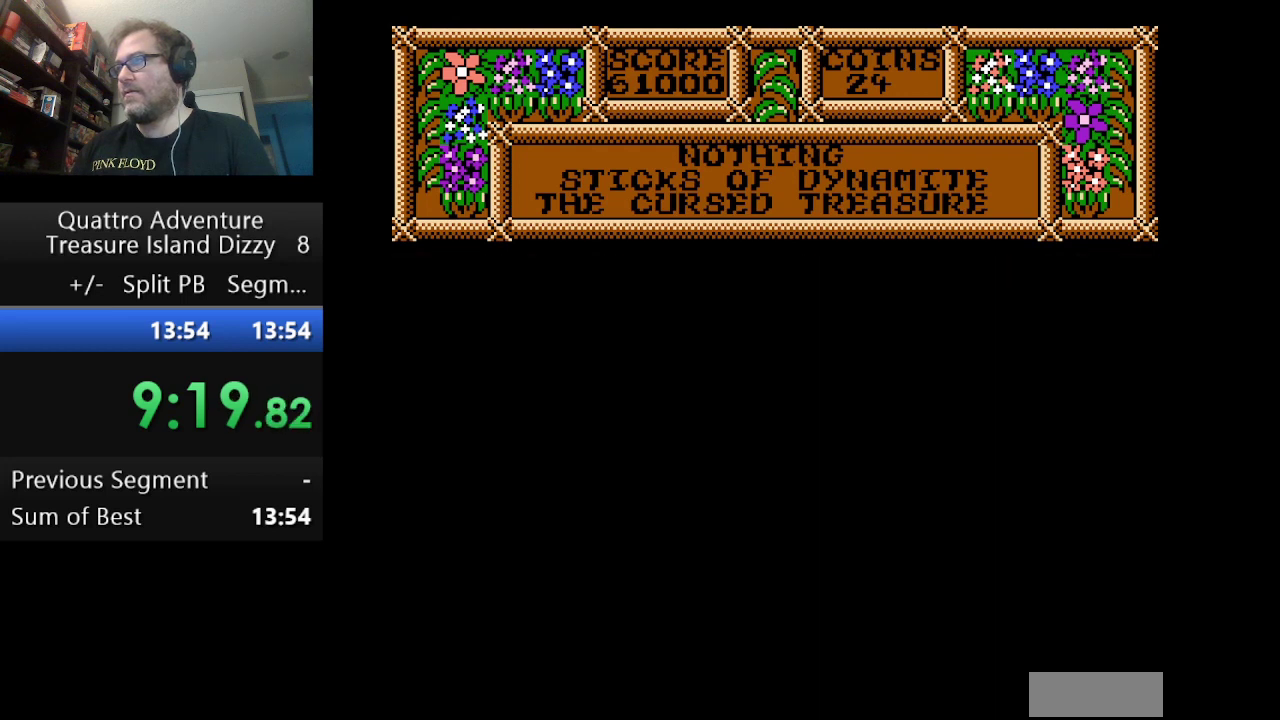
{"buttons": ["DPAD_LEFT"], "events": [[292, "A", "up"]]}
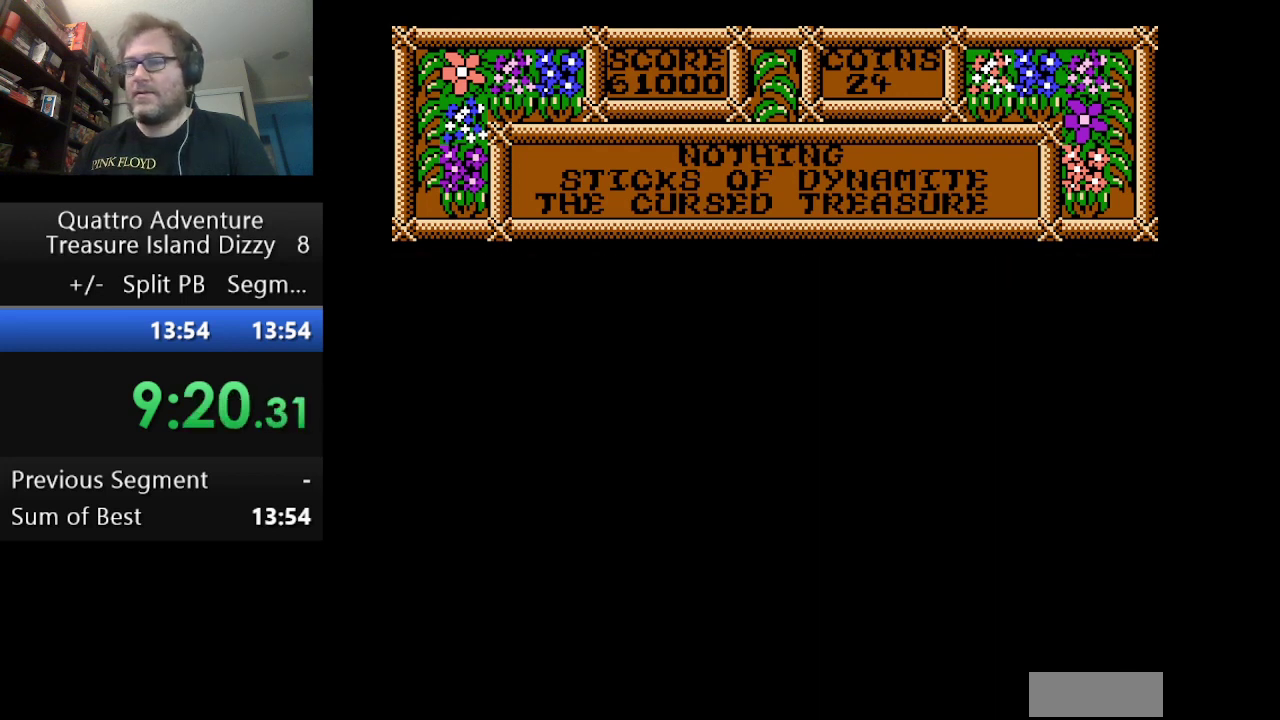
{"buttons": ["DPAD_LEFT"], "events": []}
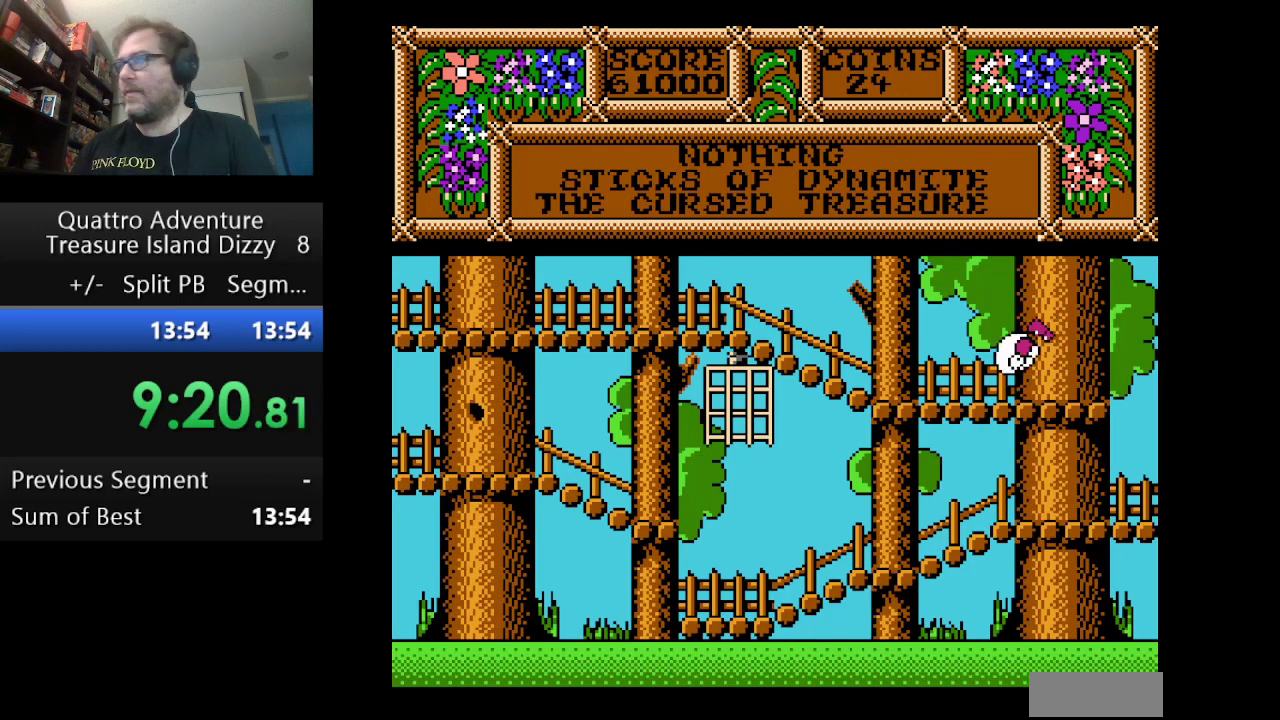
{"buttons": ["DPAD_LEFT"], "events": []}
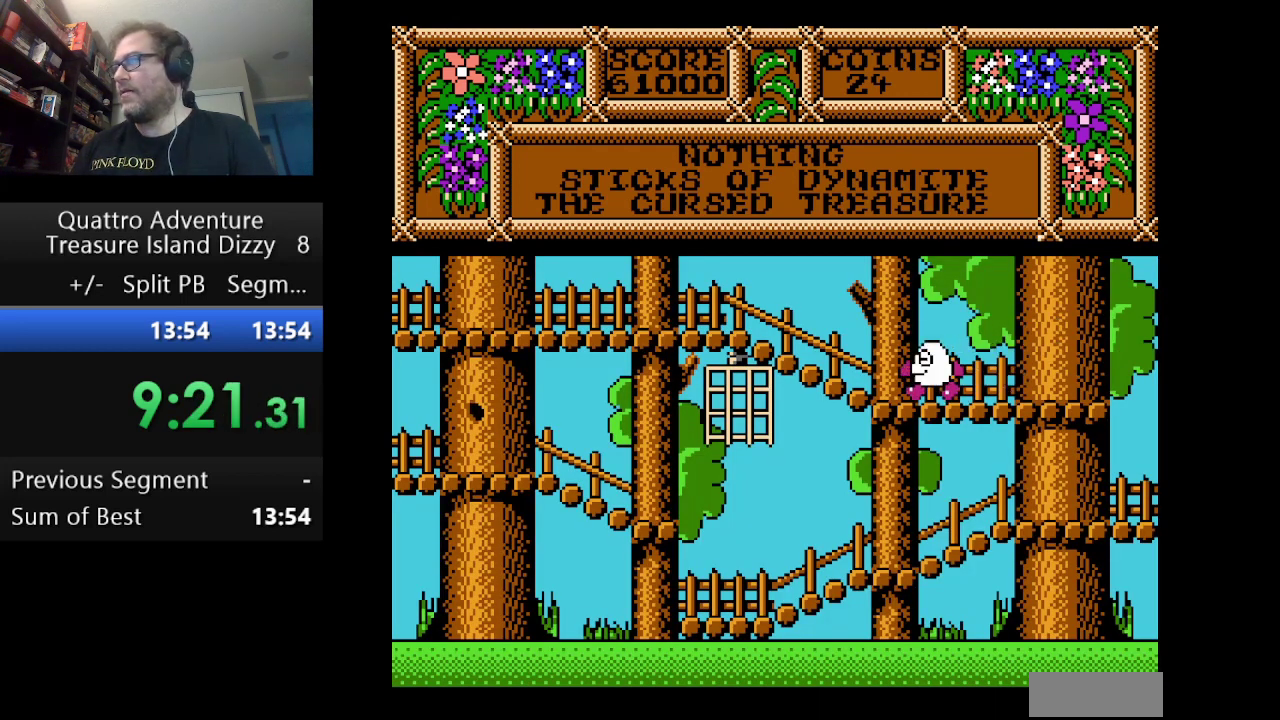
{"buttons": ["DPAD_LEFT"], "events": []}